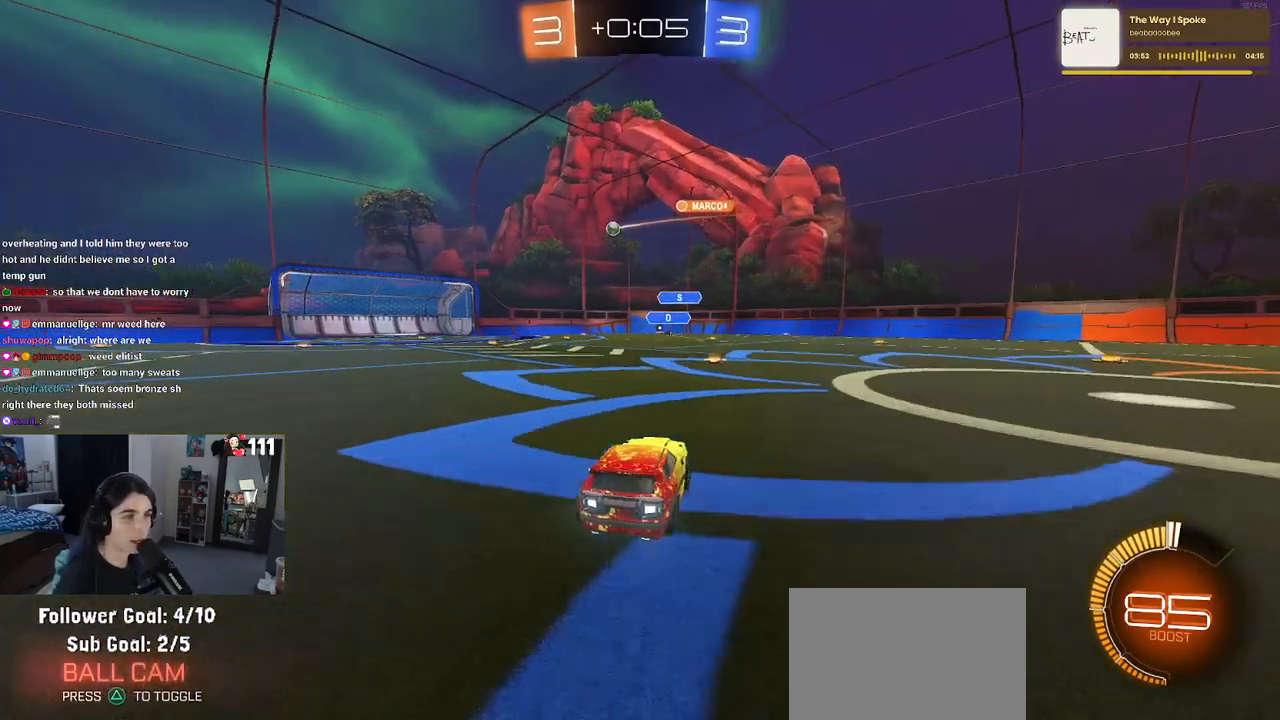
Gameplay with a controller (PlayStation layout); each line is a JSON object with the inputs held at the frame after it (dt_ms = milliseconds from this image to that frame). "events" lists button and stick changes between this image and that frame as [ms after this image, input, new state], when the widget could be followed in between.
{"dt_ms": 500, "buttons": ["R2"], "left_stick": "center", "right_stick": "center", "events": [[117, "left_stick", "left"], [150, "L2", "down"], [217, "R2", "up"], [317, "R2", "down"], [400, "L2", "up"], [450, "left_stick", "center"]]}
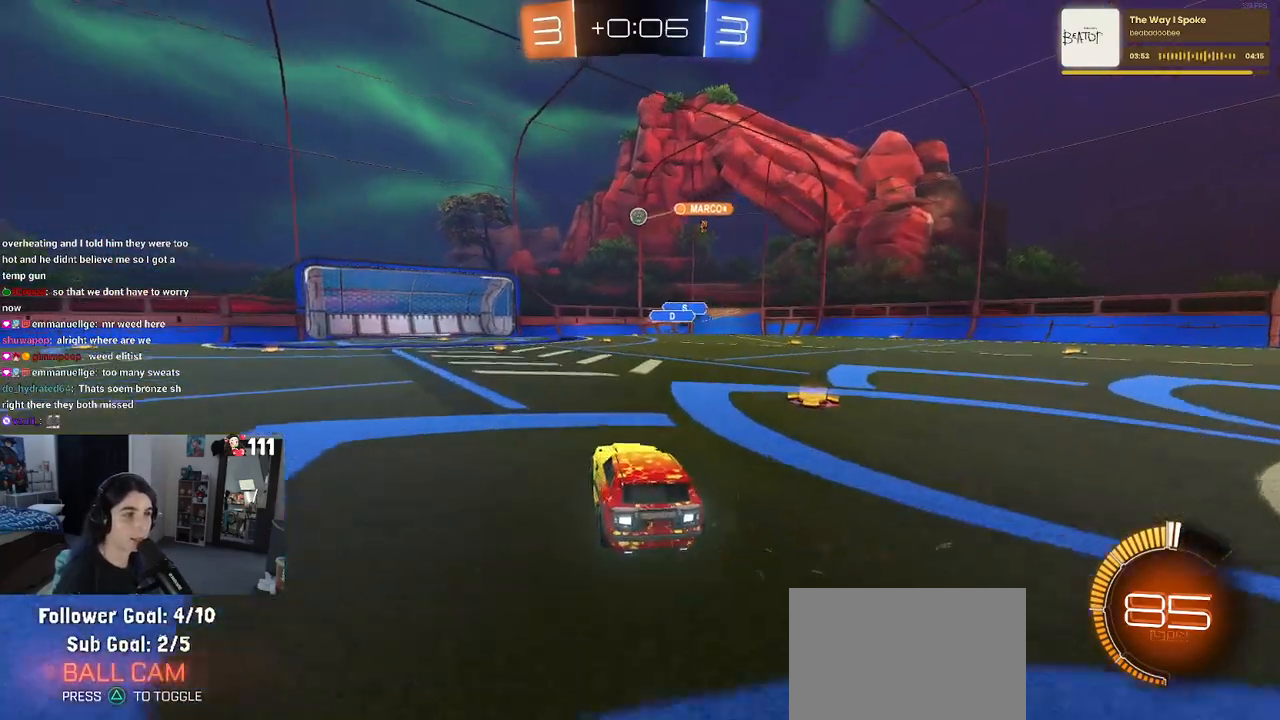
{"dt_ms": 500, "buttons": ["R1", "R2"], "left_stick": "left", "right_stick": "center", "events": [[83, "left_stick", "right"], [383, "R1", "down"], [383, "left_stick", "center"], [500, "left_stick", "left"]]}
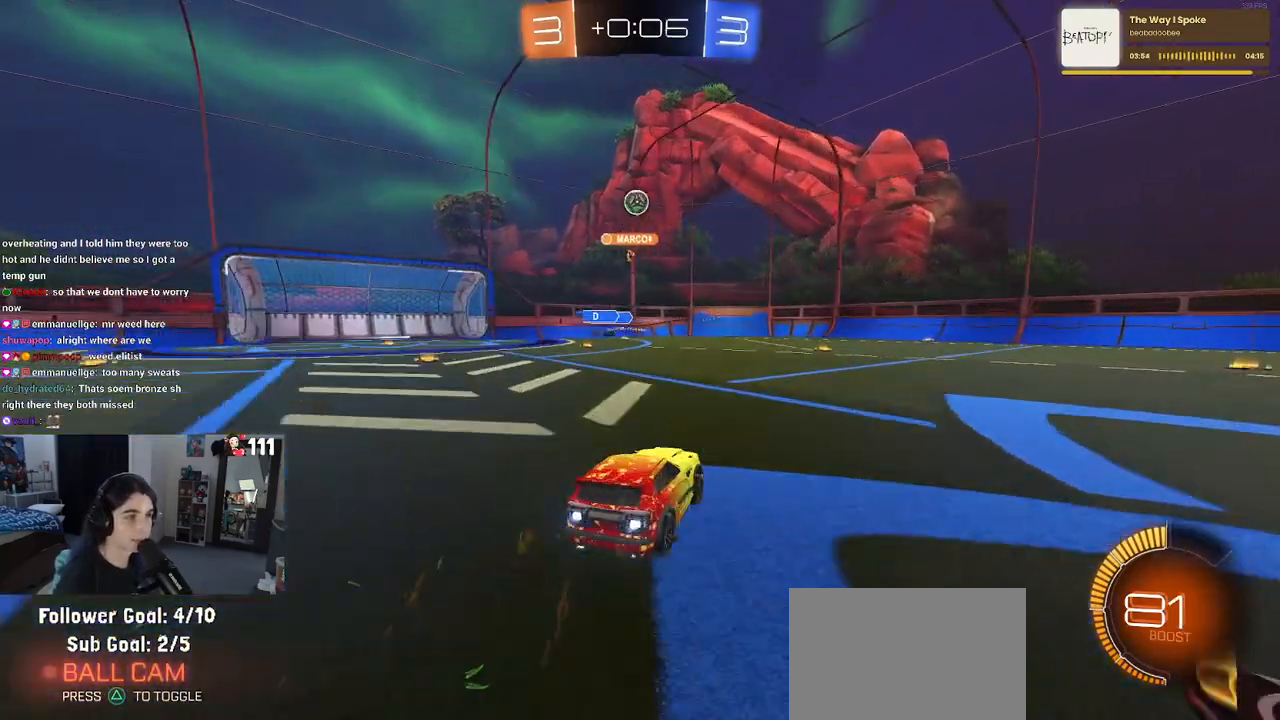
{"dt_ms": 500, "buttons": ["R2"], "left_stick": "right", "right_stick": "center", "events": [[200, "left_stick", "down-left"], [217, "CROSS", "down"], [367, "left_stick", "down-right"], [400, "CROSS", "up"], [417, "left_stick", "right"], [483, "R1", "up"]]}
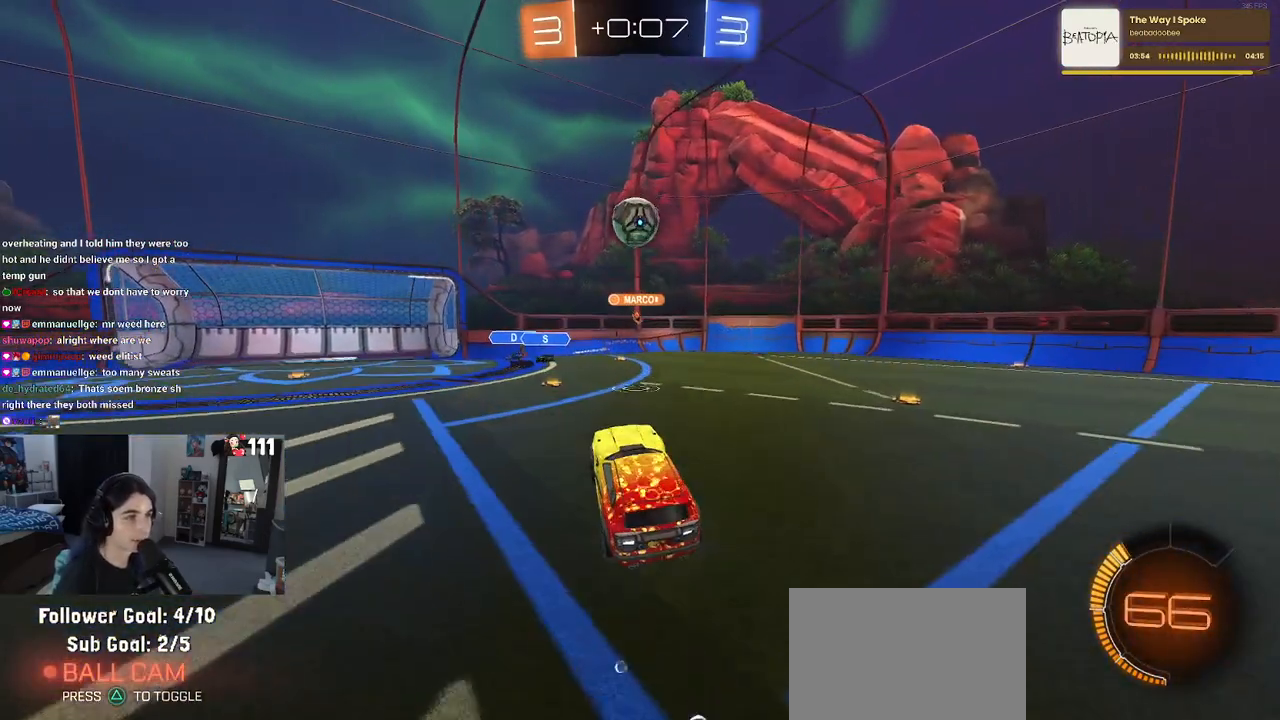
{"dt_ms": 500, "buttons": [], "left_stick": "up", "right_stick": "center", "events": [[33, "R2", "up"], [183, "left_stick", "center"], [383, "left_stick", "up"]]}
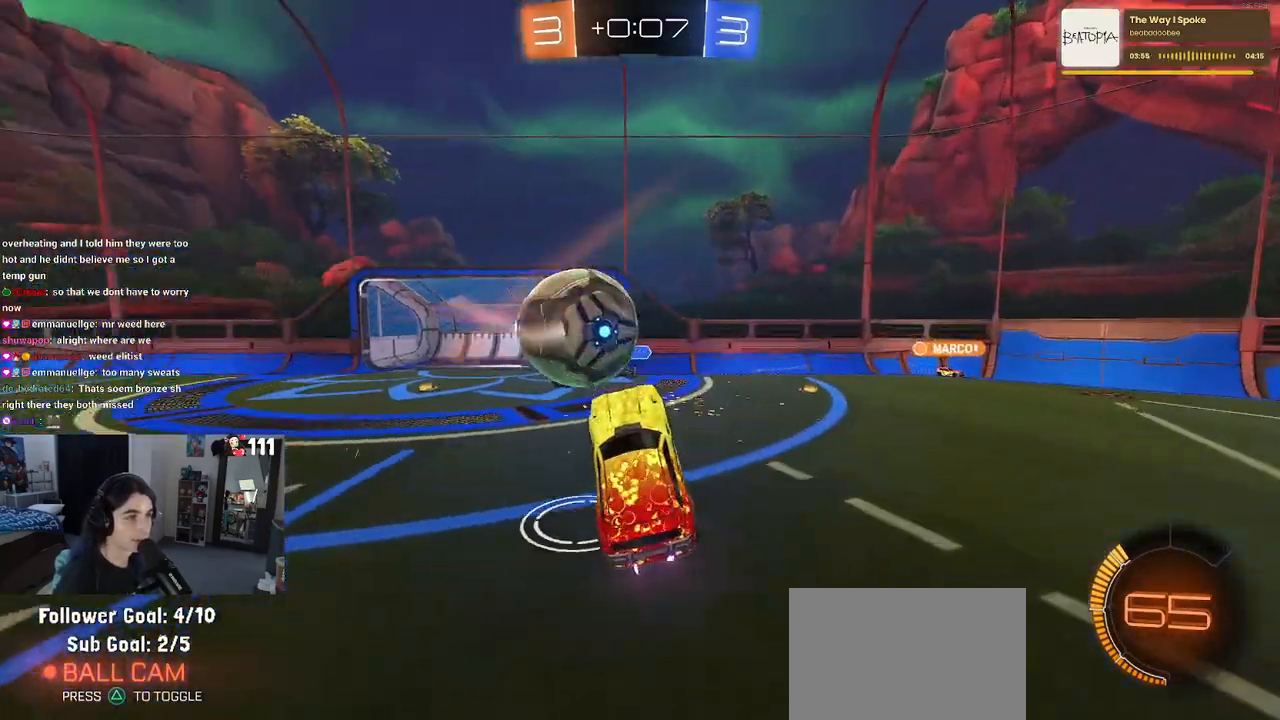
{"dt_ms": 500, "buttons": ["R2"], "left_stick": "center", "right_stick": "center", "events": [[133, "R2", "down"], [167, "left_stick", "up-right"], [200, "SQUARE", "down"], [317, "SQUARE", "up"], [400, "left_stick", "center"]]}
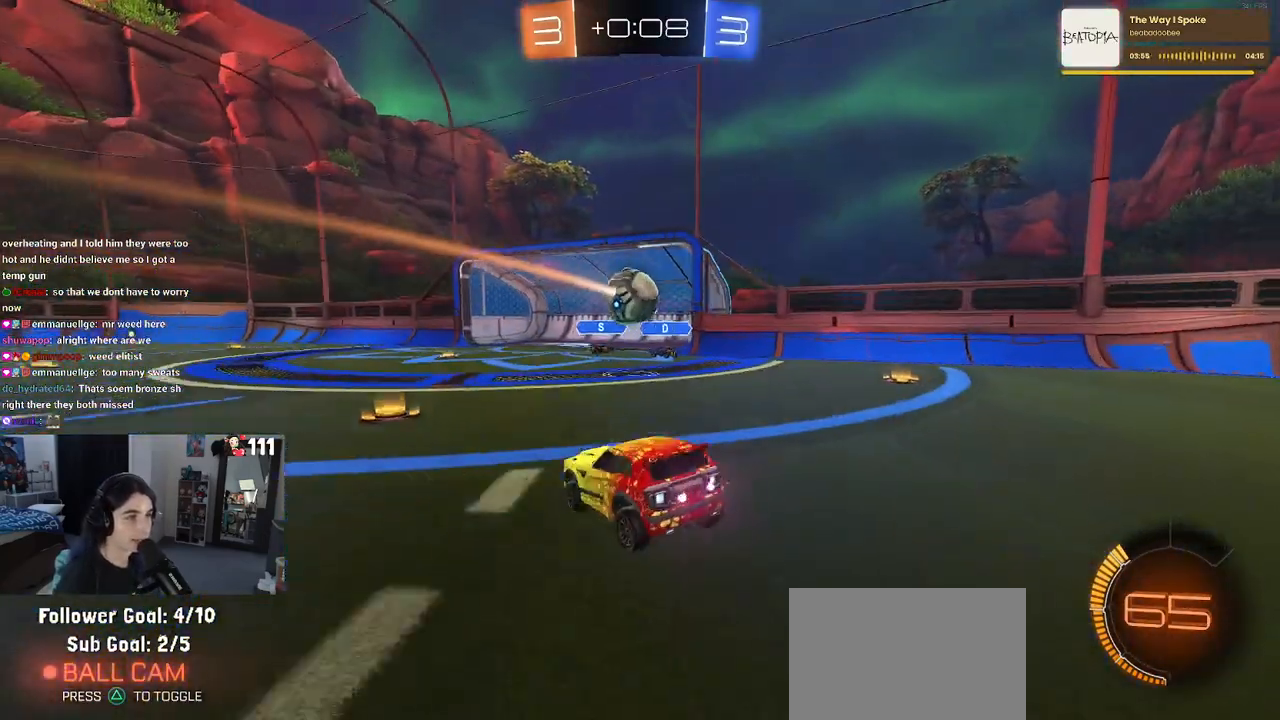
{"dt_ms": 500, "buttons": ["R2"], "left_stick": "right", "right_stick": "center", "events": [[33, "left_stick", "up"], [133, "left_stick", "center"], [267, "left_stick", "right"]]}
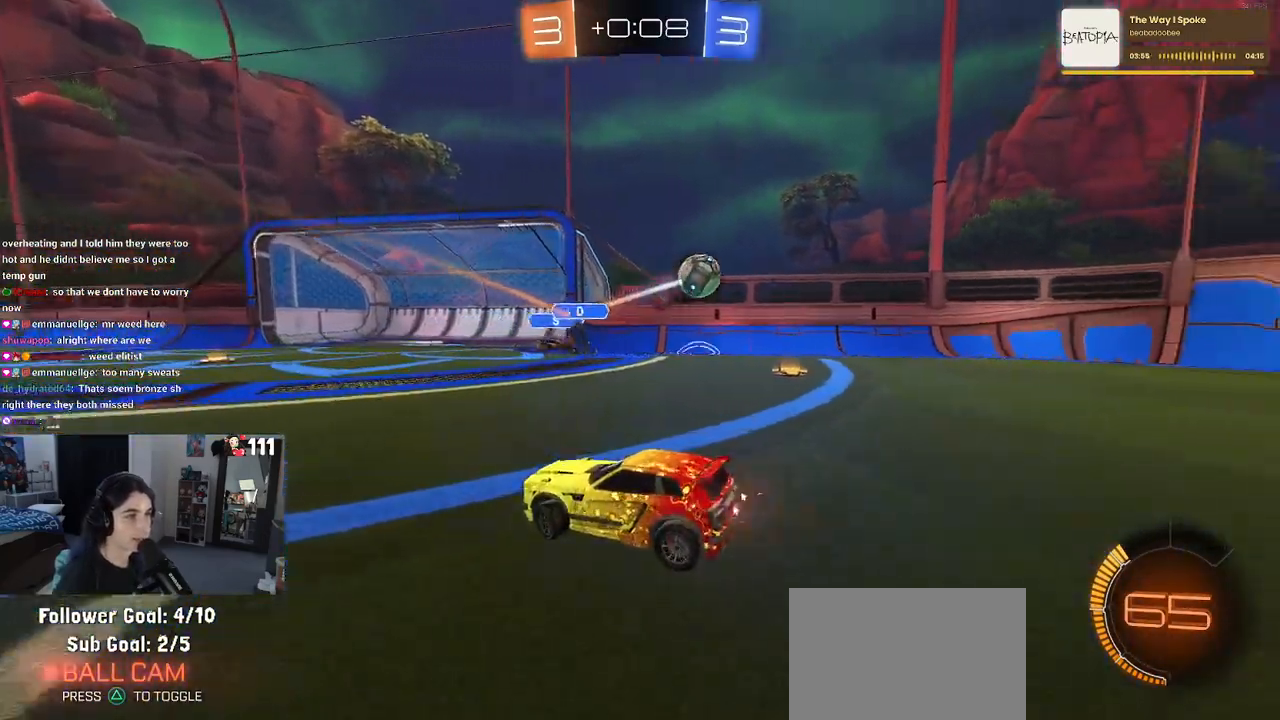
{"dt_ms": 500, "buttons": ["R2"], "left_stick": "left", "right_stick": "center", "events": [[133, "SQUARE", "down"], [217, "SQUARE", "up"], [217, "left_stick", "center"], [267, "left_stick", "left"]]}
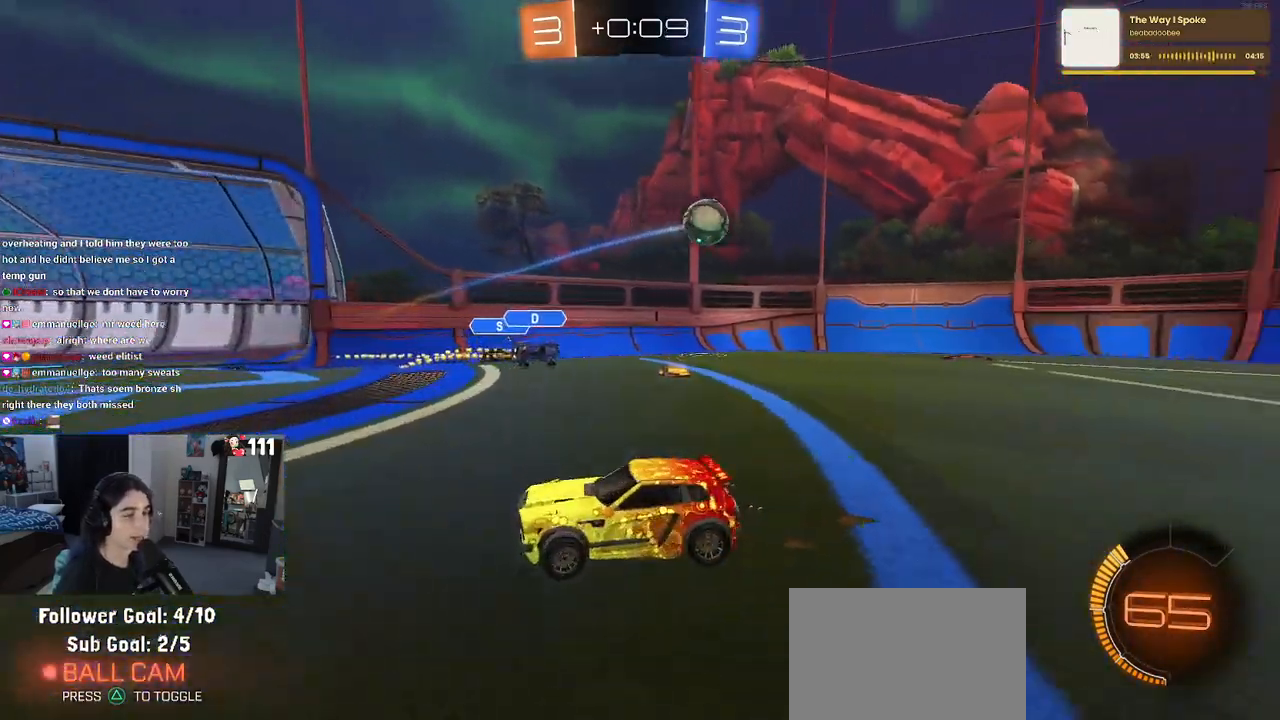
{"dt_ms": 500, "buttons": ["R2"], "left_stick": "left", "right_stick": "center", "events": []}
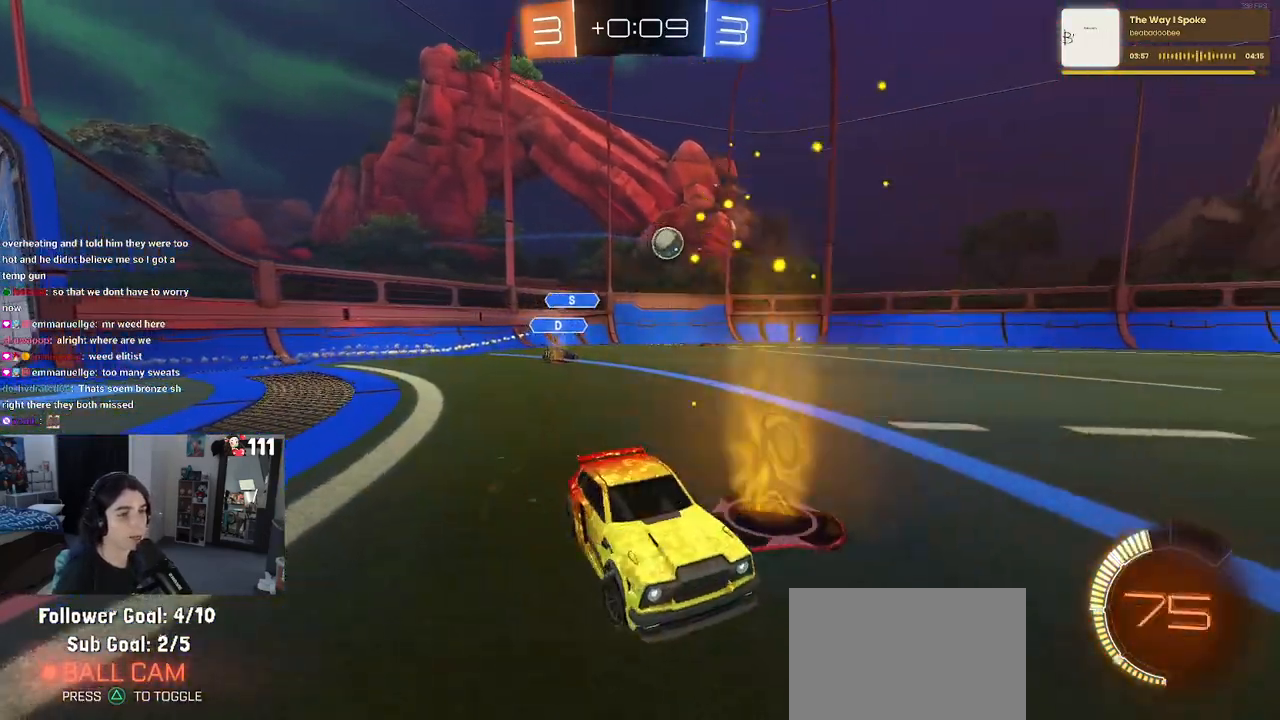
{"dt_ms": 500, "buttons": ["R1", "R2"], "left_stick": "center", "right_stick": "center", "events": [[17, "R1", "down"], [350, "left_stick", "center"]]}
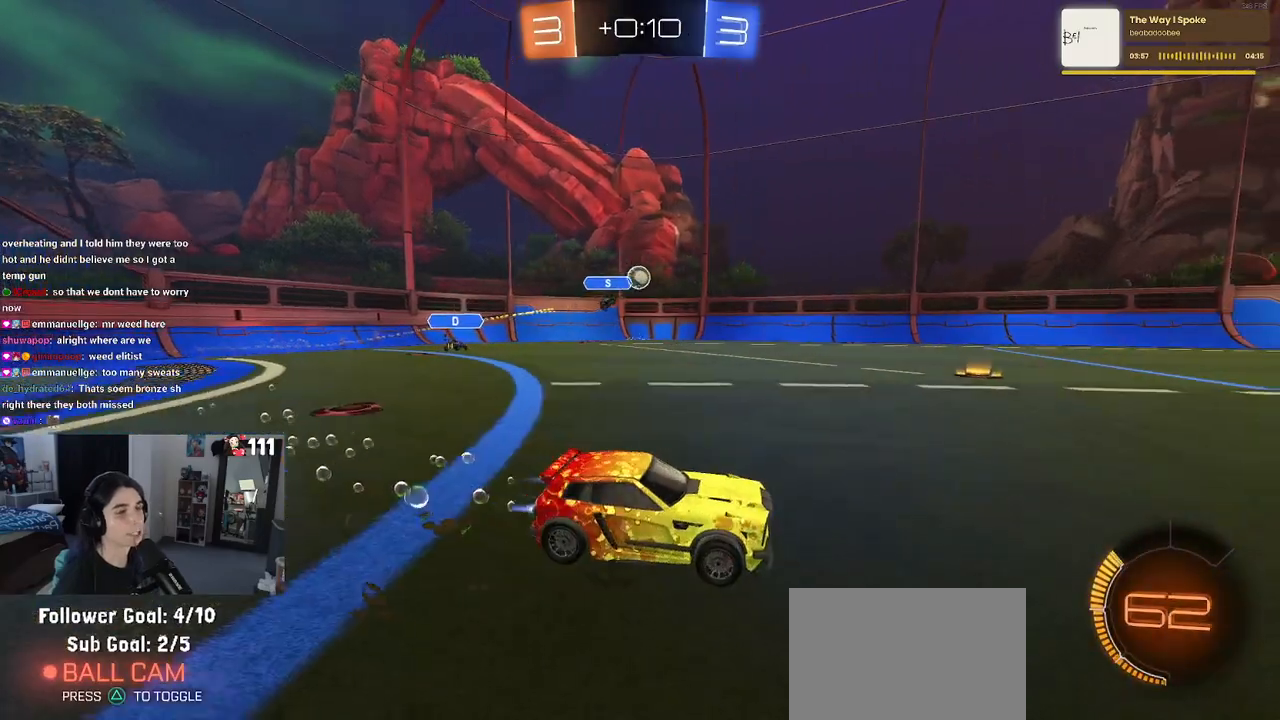
{"dt_ms": 500, "buttons": ["R2"], "left_stick": "left", "right_stick": "center", "events": [[250, "left_stick", "left"], [283, "R1", "up"]]}
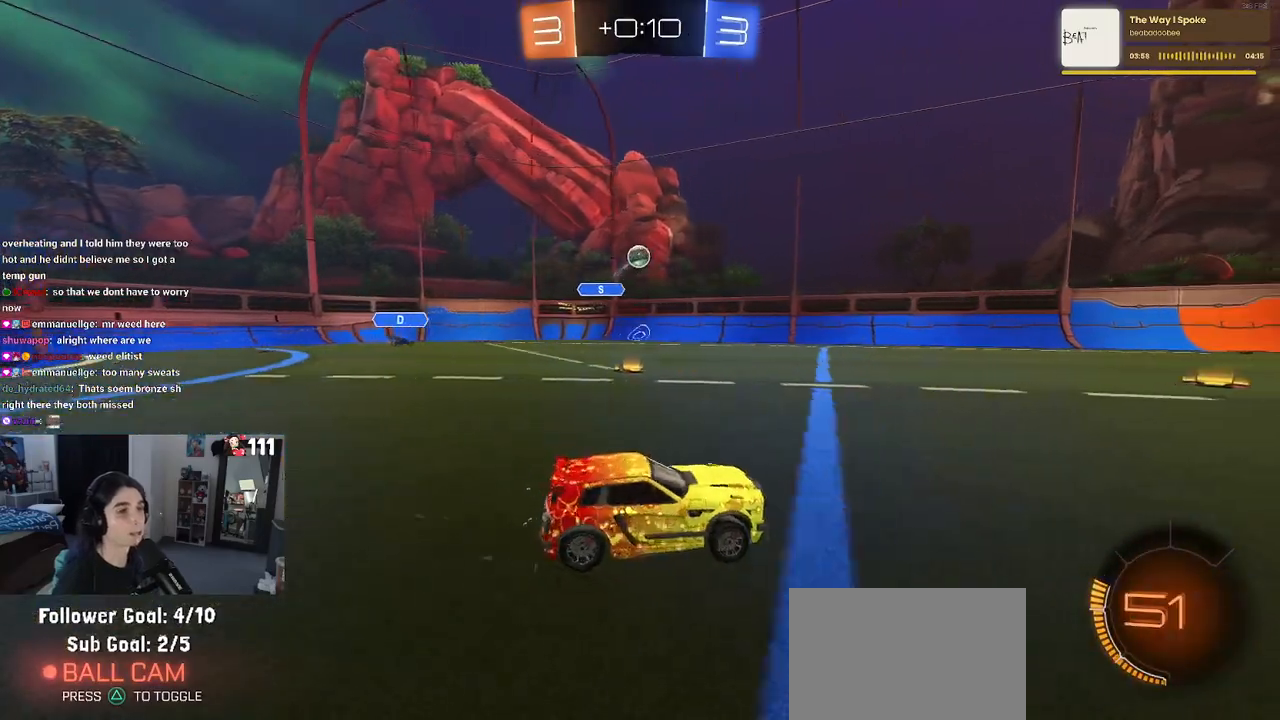
{"dt_ms": 500, "buttons": ["R2"], "left_stick": "down-right", "right_stick": "center", "events": [[100, "left_stick", "down-right"]]}
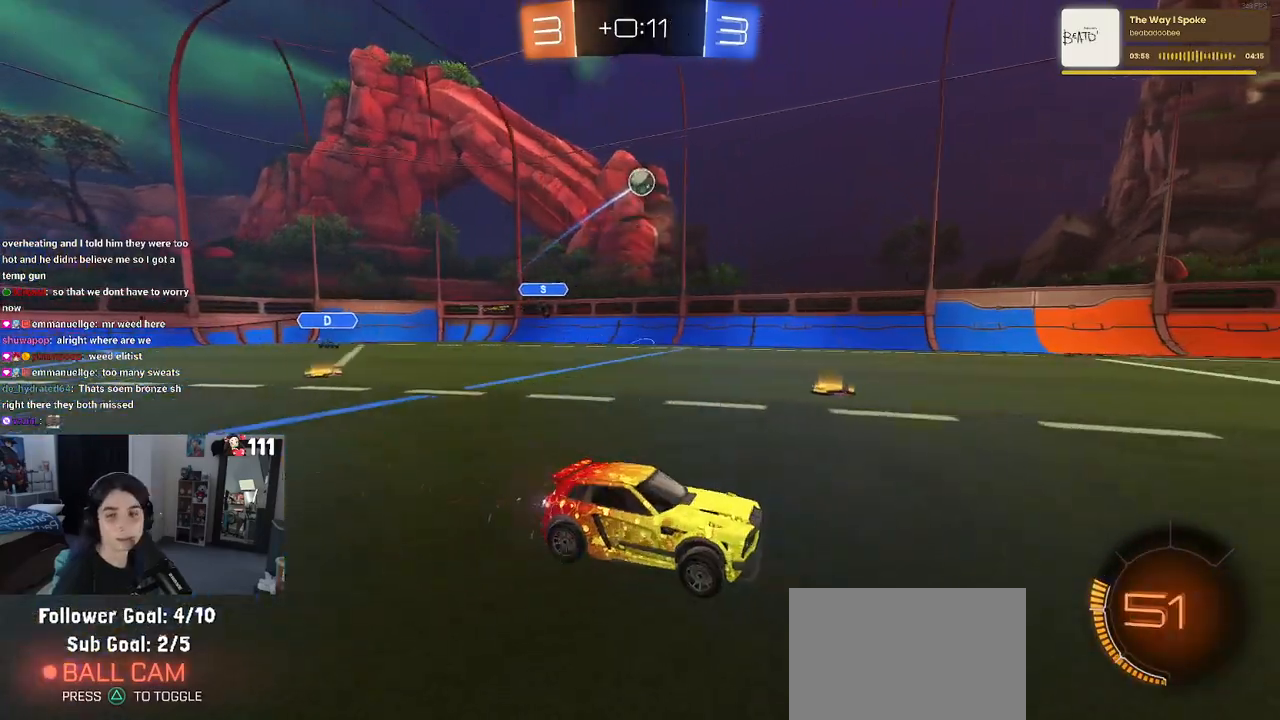
{"dt_ms": 500, "buttons": ["SQUARE", "R1", "R2"], "left_stick": "down-left", "right_stick": "center", "events": [[33, "left_stick", "right"], [83, "R1", "down"], [267, "CROSS", "down"], [317, "left_stick", "up-left"], [333, "CROSS", "up"], [400, "CROSS", "down"], [467, "SQUARE", "down"], [483, "left_stick", "down-left"], [500, "CROSS", "up"]]}
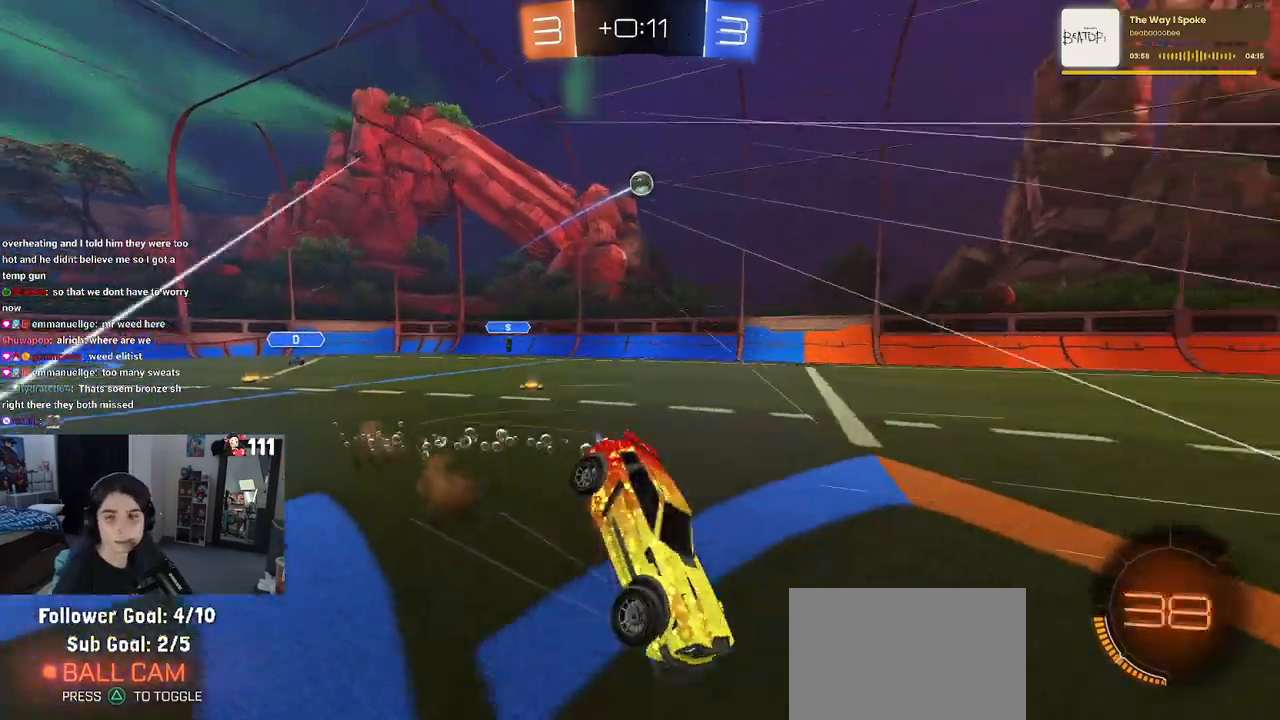
{"dt_ms": 500, "buttons": ["SQUARE", "R2"], "left_stick": "down-left", "right_stick": "center", "events": [[17, "left_stick", "down"], [133, "R1", "up"], [217, "left_stick", "down-left"]]}
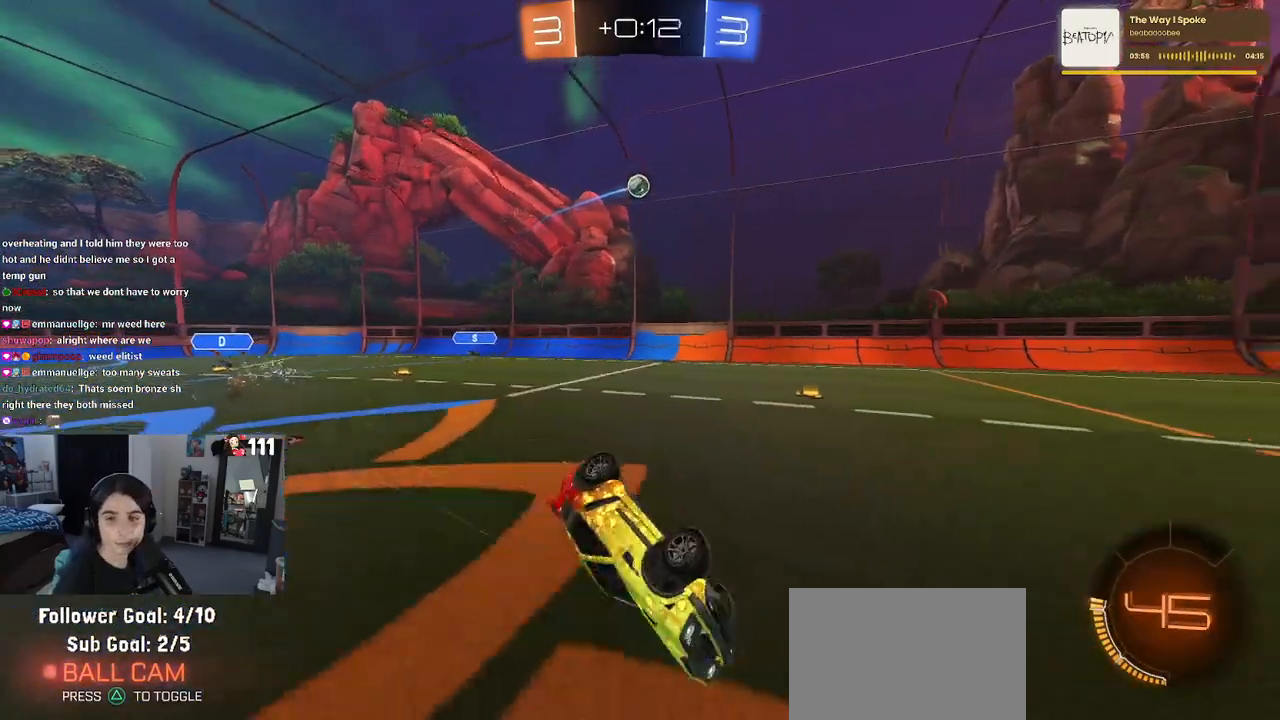
{"dt_ms": 500, "buttons": ["R2"], "left_stick": "center", "right_stick": "center", "events": [[233, "SQUARE", "up"], [300, "left_stick", "center"]]}
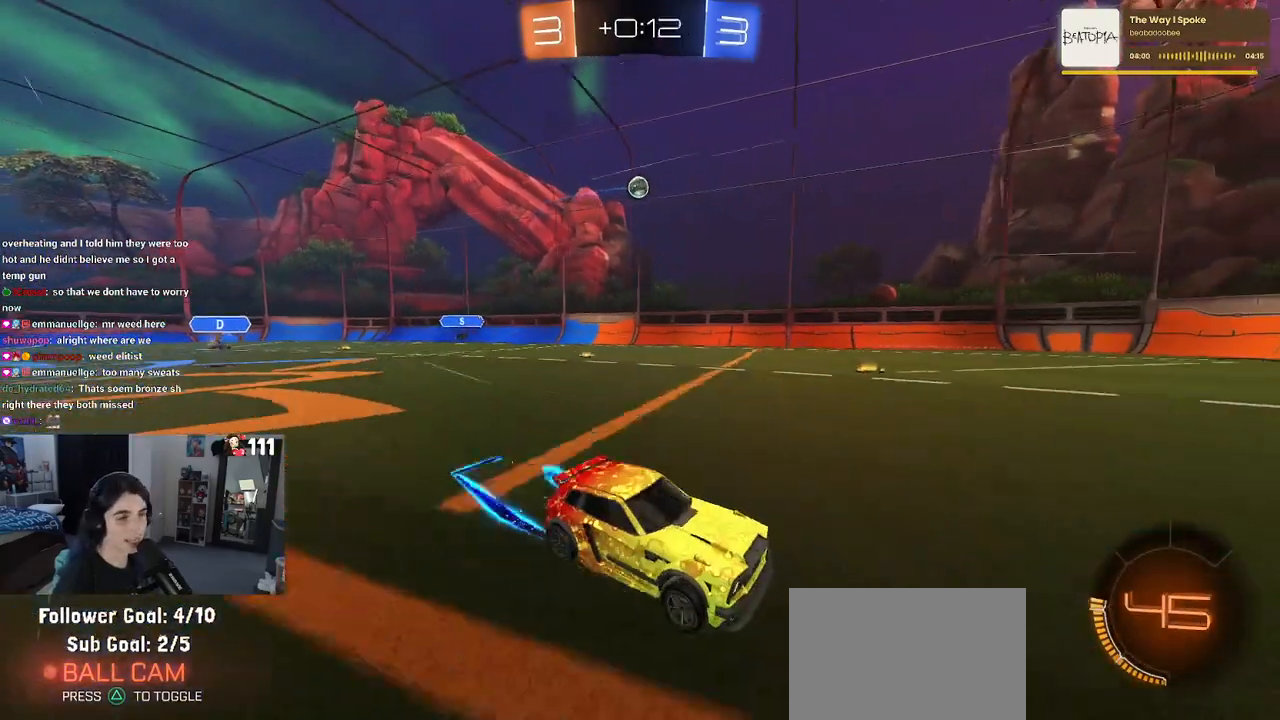
{"dt_ms": 500, "buttons": ["R2"], "left_stick": "right", "right_stick": "center", "events": [[350, "left_stick", "down-right"], [467, "left_stick", "right"]]}
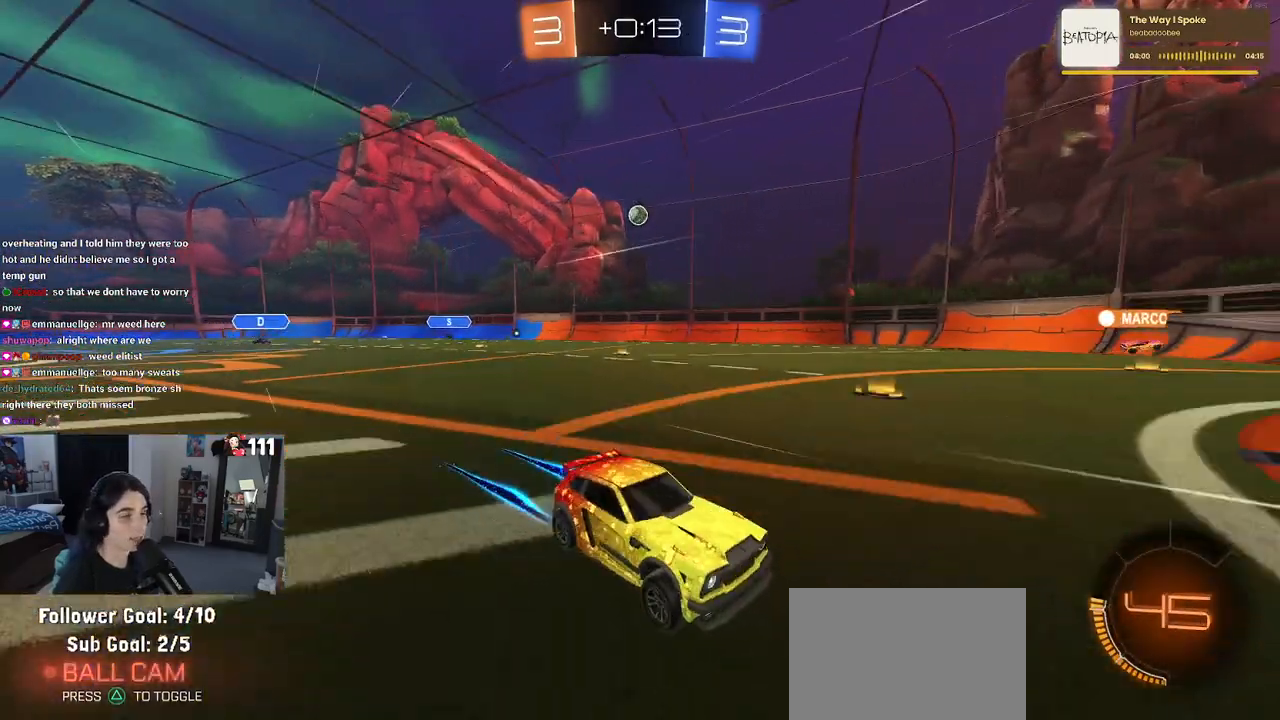
{"dt_ms": 500, "buttons": ["SQUARE", "R2"], "left_stick": "left", "right_stick": "center", "events": [[83, "left_stick", "center"], [483, "left_stick", "left"], [500, "SQUARE", "down"]]}
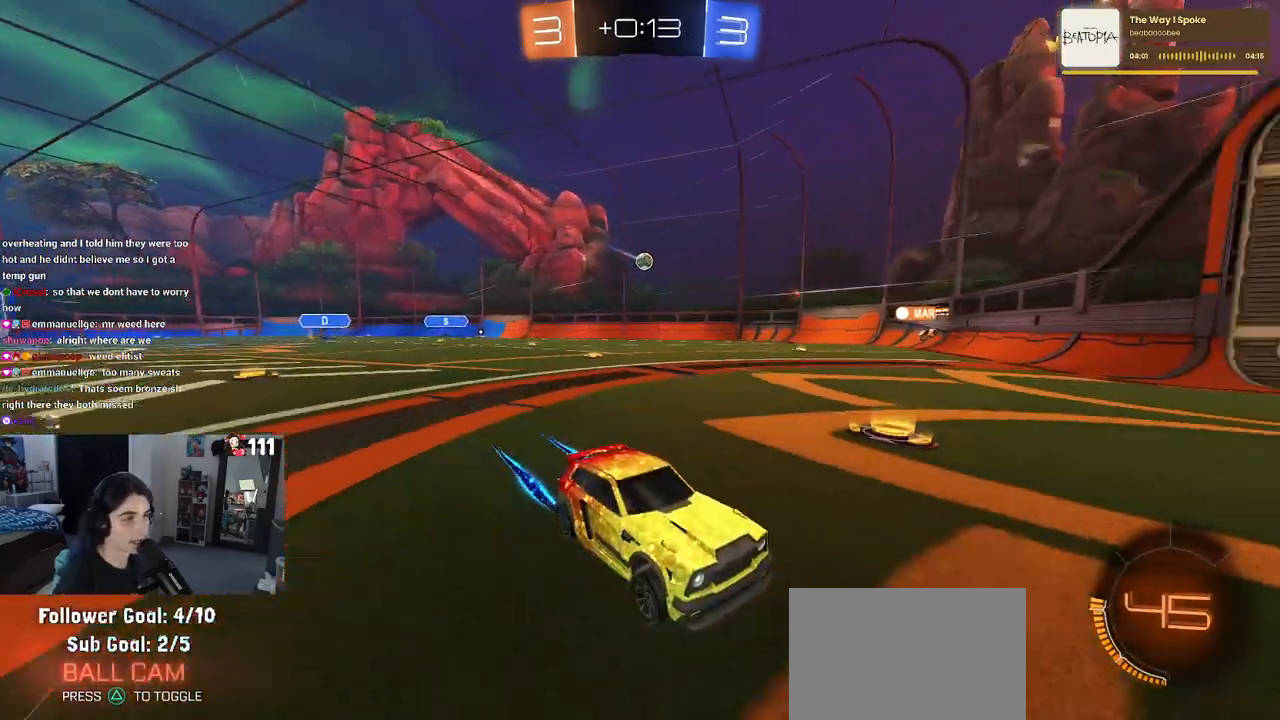
{"dt_ms": 500, "buttons": ["R2"], "left_stick": "center", "right_stick": "center", "events": [[150, "SQUARE", "up"], [367, "left_stick", "center"]]}
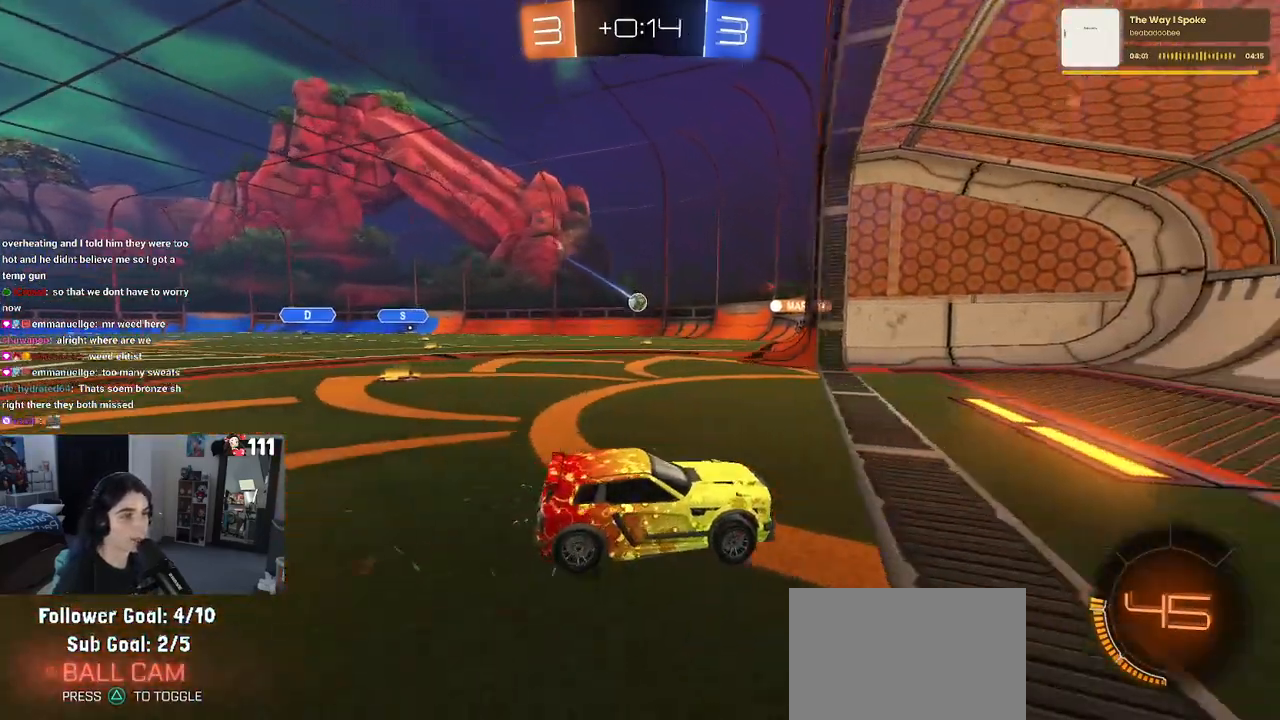
{"dt_ms": 1000, "buttons": ["R2"], "left_stick": "left", "right_stick": "center"}
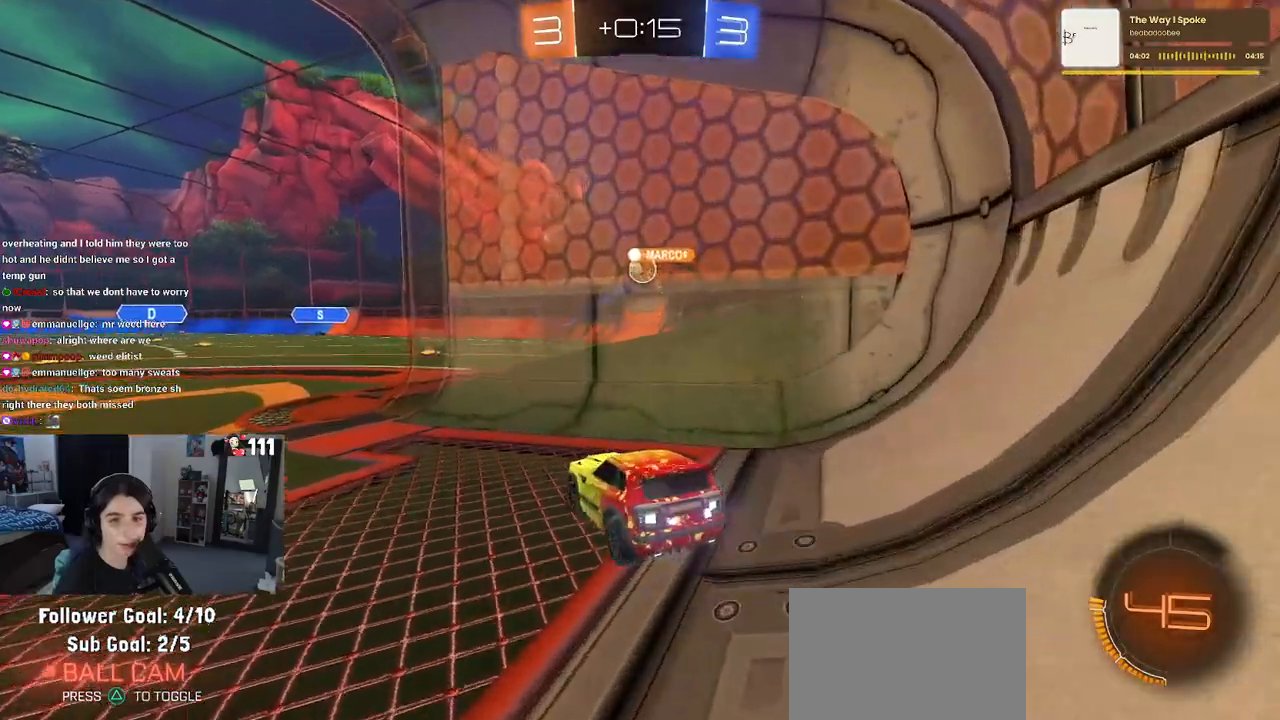
{"dt_ms": 500, "buttons": ["L2"], "left_stick": "right", "right_stick": "center", "events": [[217, "left_stick", "center"], [267, "L2", "down"], [267, "R2", "up"], [383, "left_stick", "right"]]}
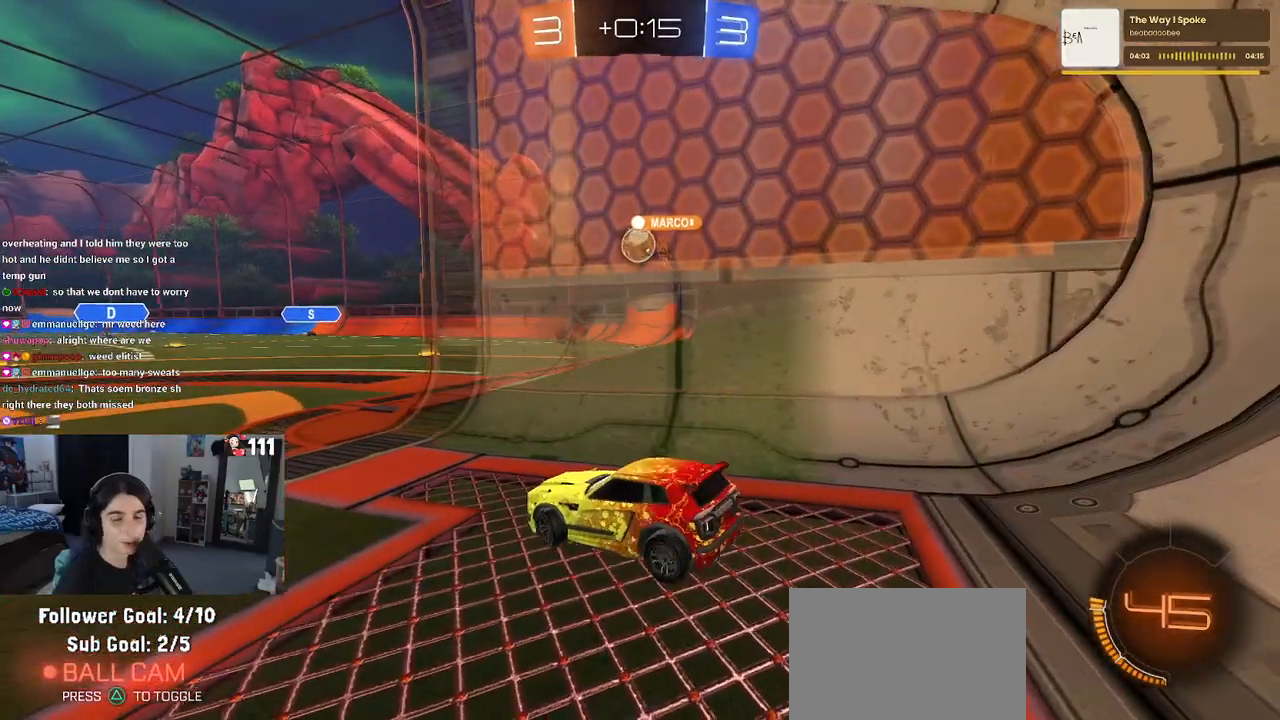
{"dt_ms": 500, "buttons": ["R2"], "left_stick": "center", "right_stick": "center", "events": [[200, "left_stick", "center"], [350, "L2", "up"], [400, "R2", "down"]]}
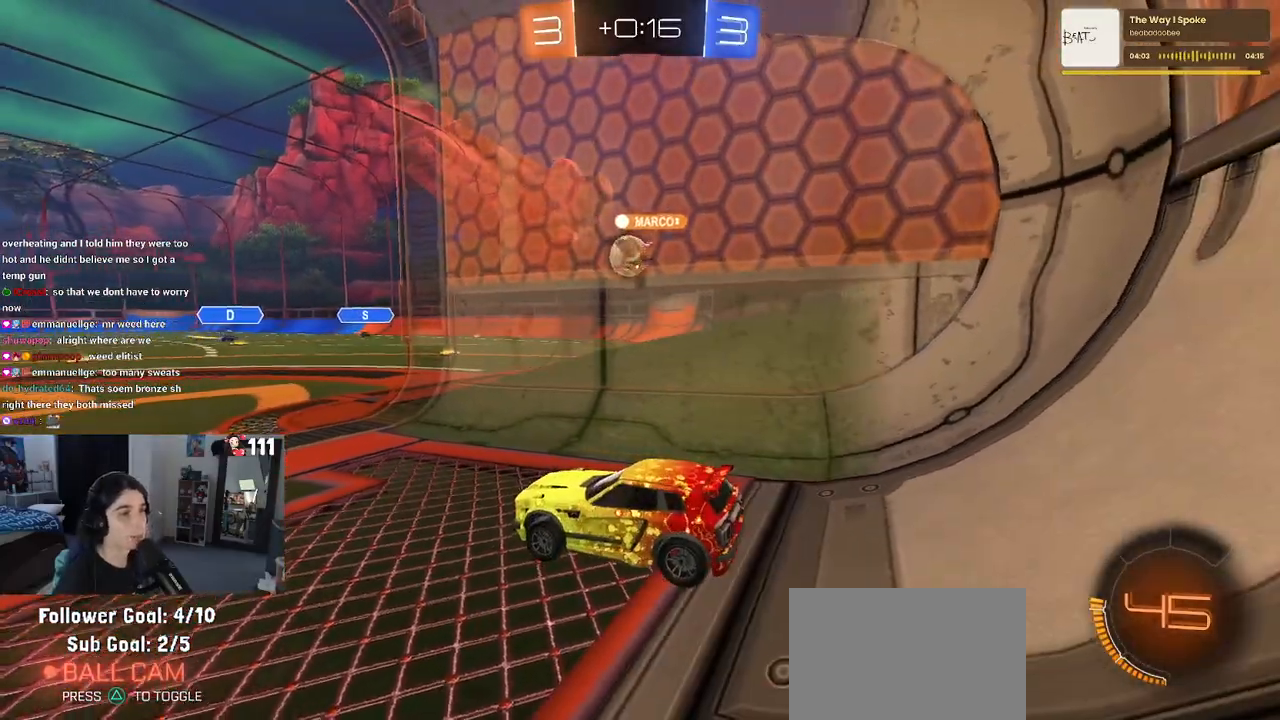
{"dt_ms": 500, "buttons": ["L2"], "left_stick": "center", "right_stick": "center", "events": [[333, "R2", "up"], [367, "L2", "down"]]}
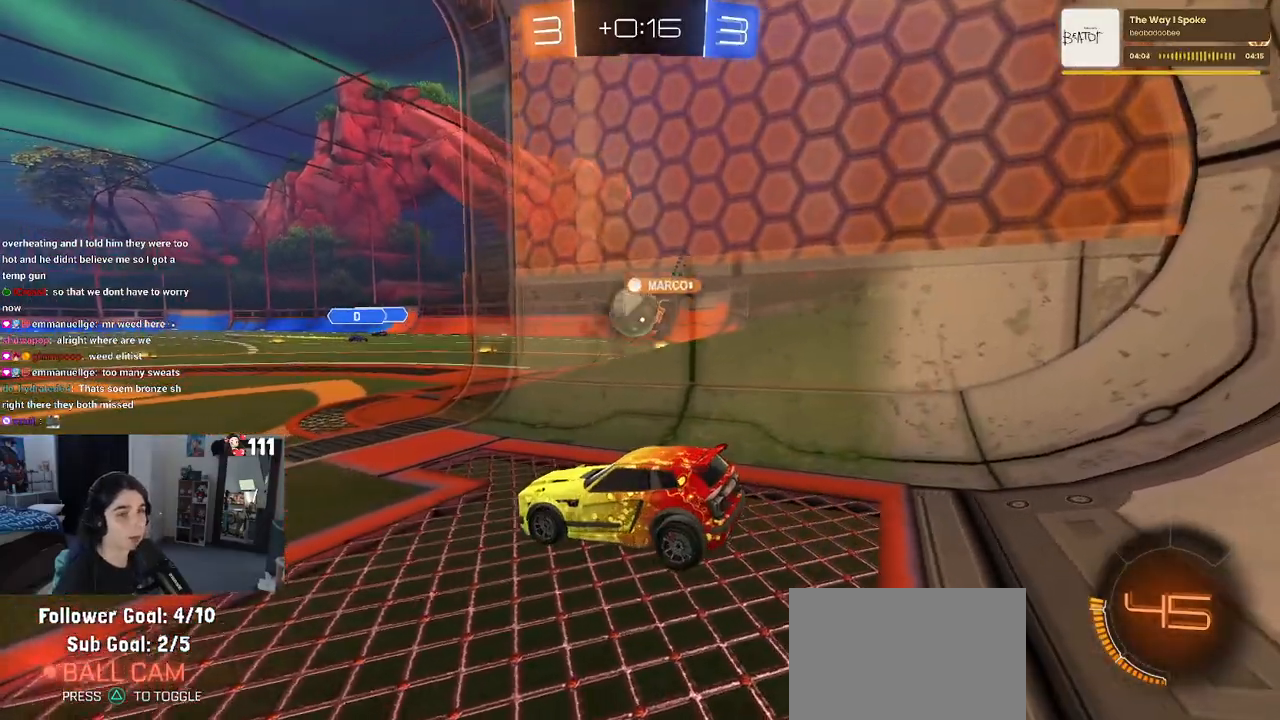
{"dt_ms": 500, "buttons": ["R2"], "left_stick": "center", "right_stick": "center", "events": [[17, "R2", "down"], [133, "L2", "up"]]}
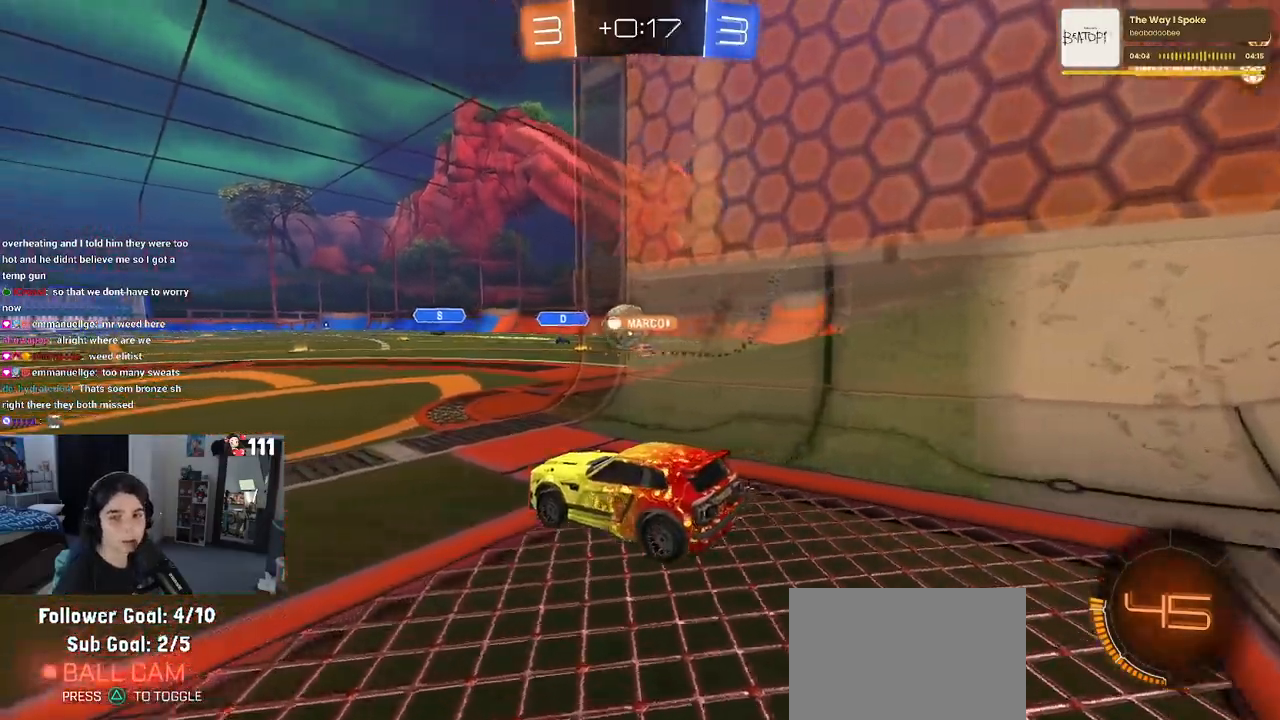
{"dt_ms": 500, "buttons": ["R2"], "left_stick": "right", "right_stick": "center", "events": [[233, "left_stick", "right"]]}
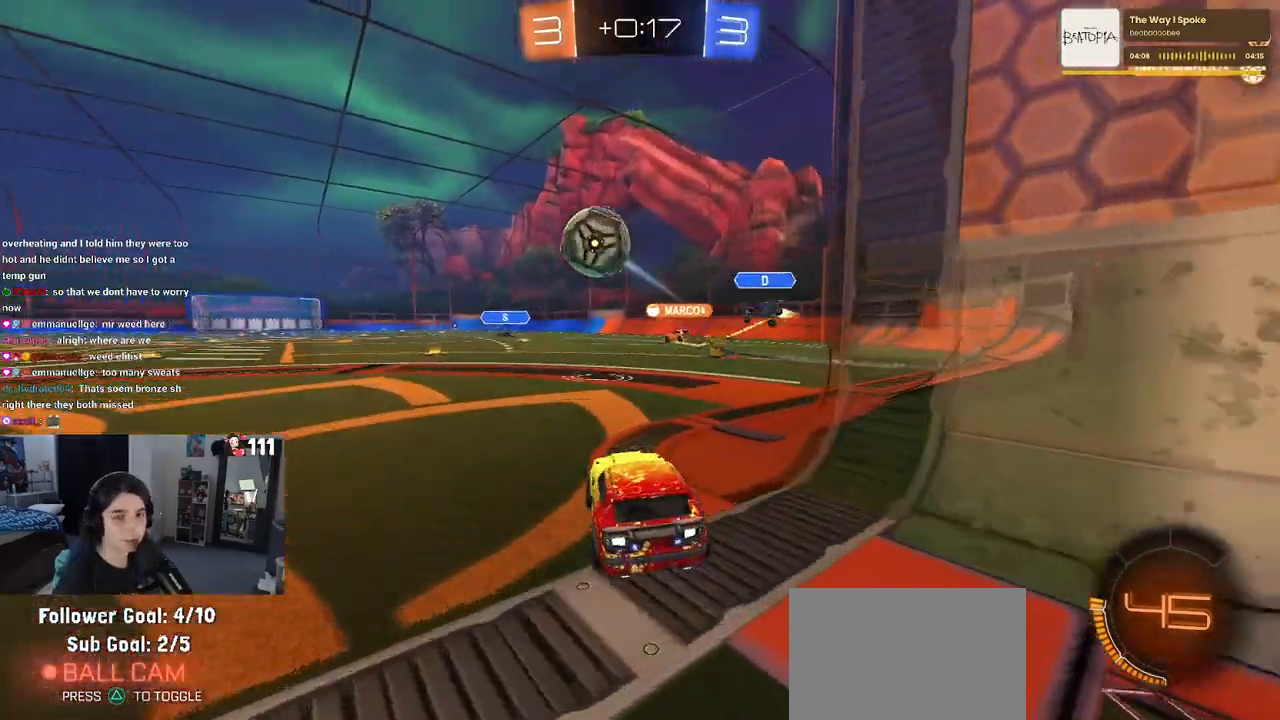
{"dt_ms": 500, "buttons": ["R2"], "left_stick": "left", "right_stick": "center", "events": [[17, "left_stick", "center"], [117, "left_stick", "left"], [200, "SQUARE", "down"], [350, "SQUARE", "up"]]}
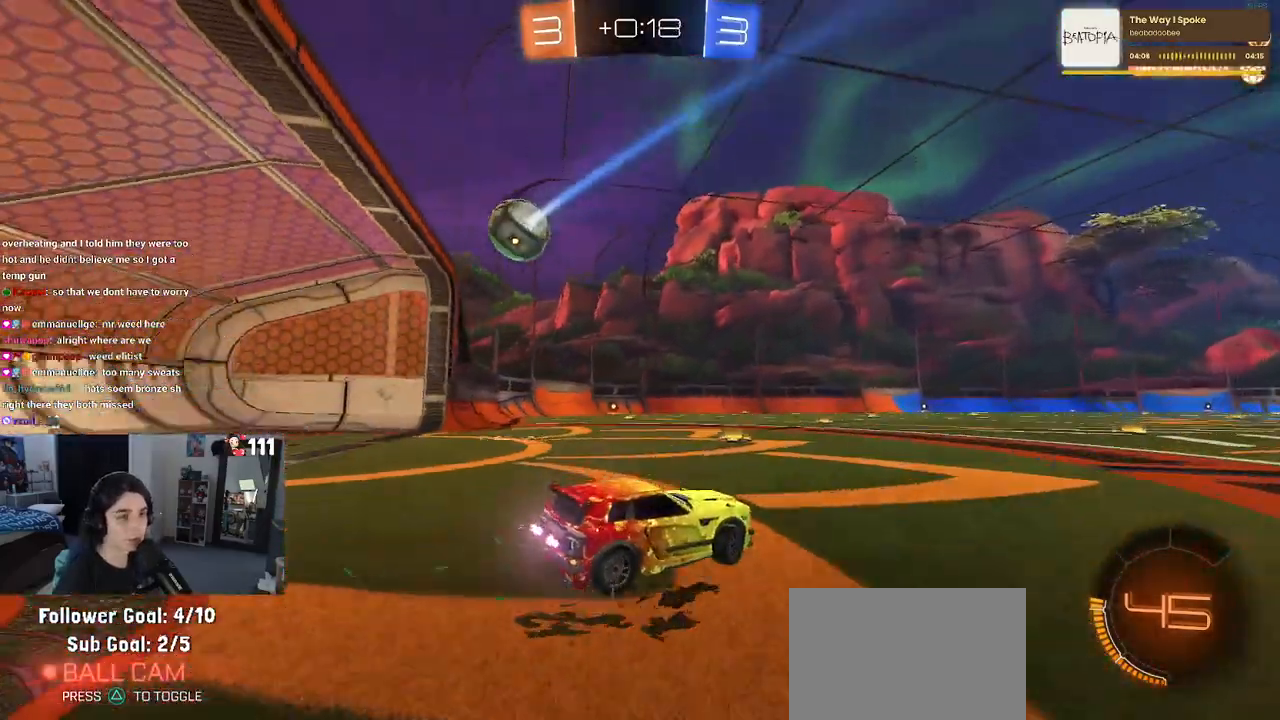
{"dt_ms": 500, "buttons": ["R1", "R2"], "left_stick": "left", "right_stick": "center", "events": [[33, "R1", "down"], [300, "left_stick", "center"], [417, "left_stick", "left"]]}
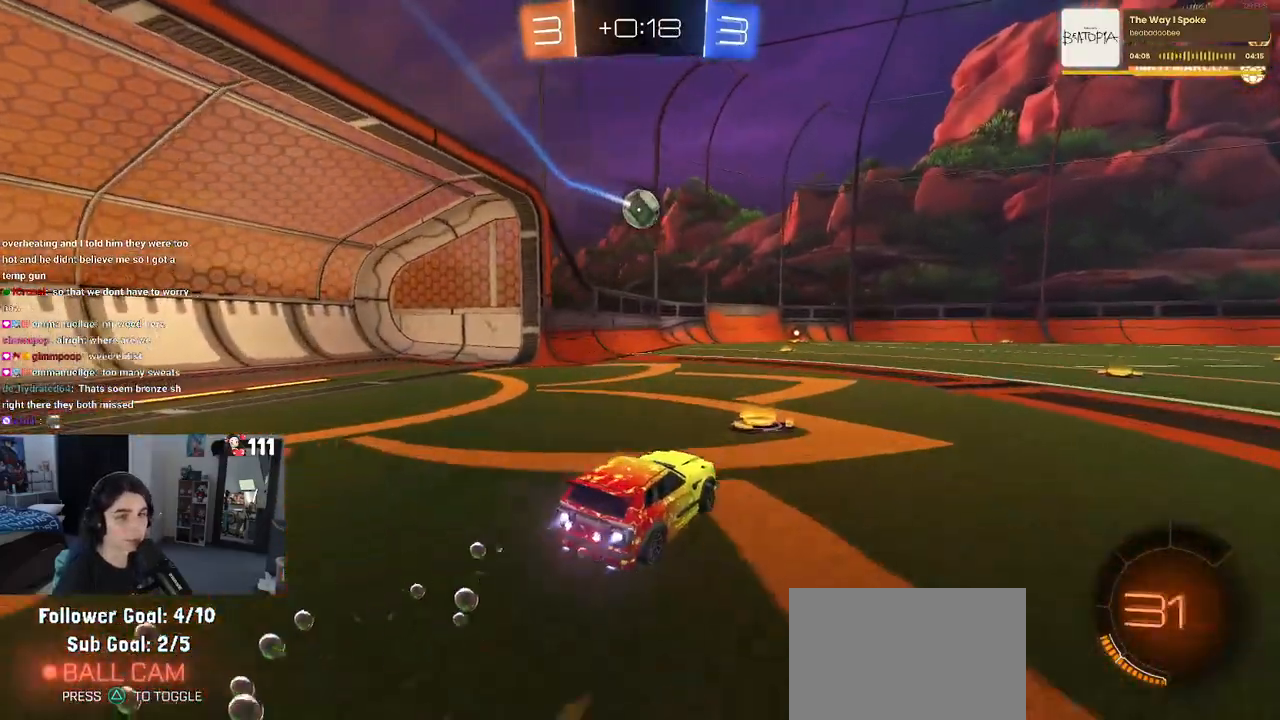
{"dt_ms": 500, "buttons": ["R1", "R2"], "left_stick": "center", "right_stick": "center", "events": [[33, "left_stick", "center"], [283, "left_stick", "left"], [433, "left_stick", "center"]]}
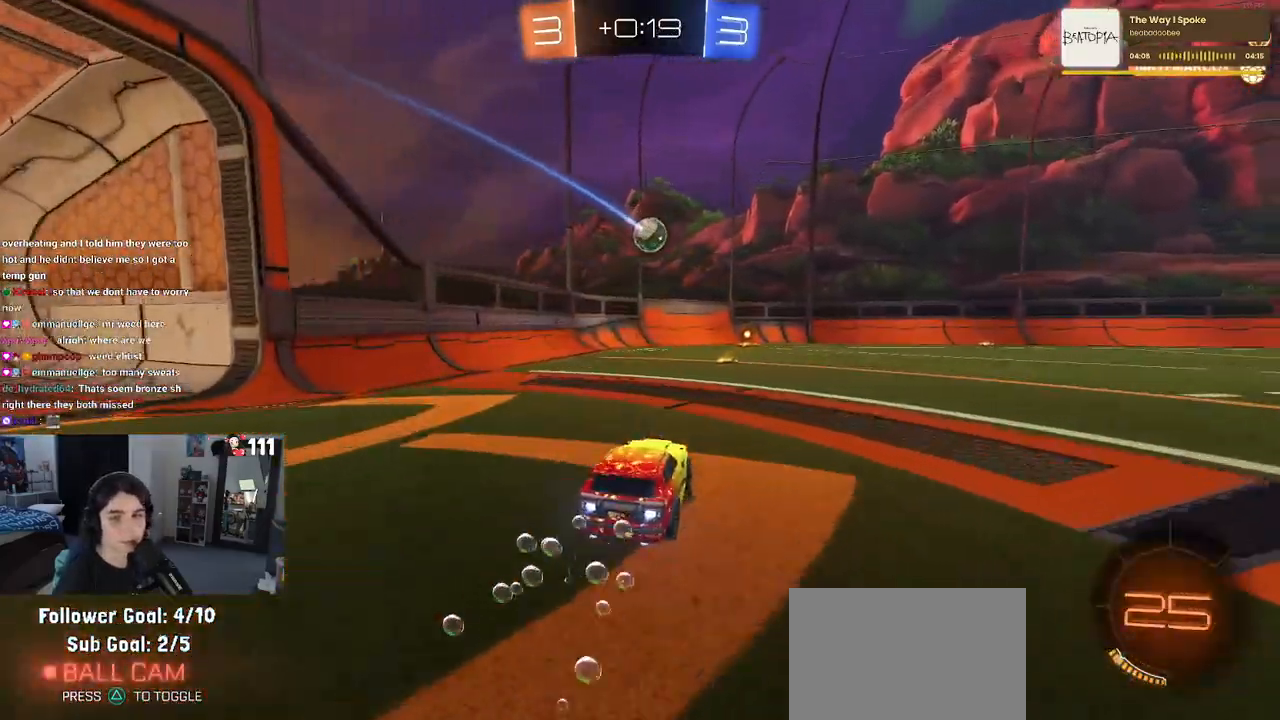
{"dt_ms": 500, "buttons": ["R2"], "left_stick": "center", "right_stick": "center", "events": [[317, "R1", "up"]]}
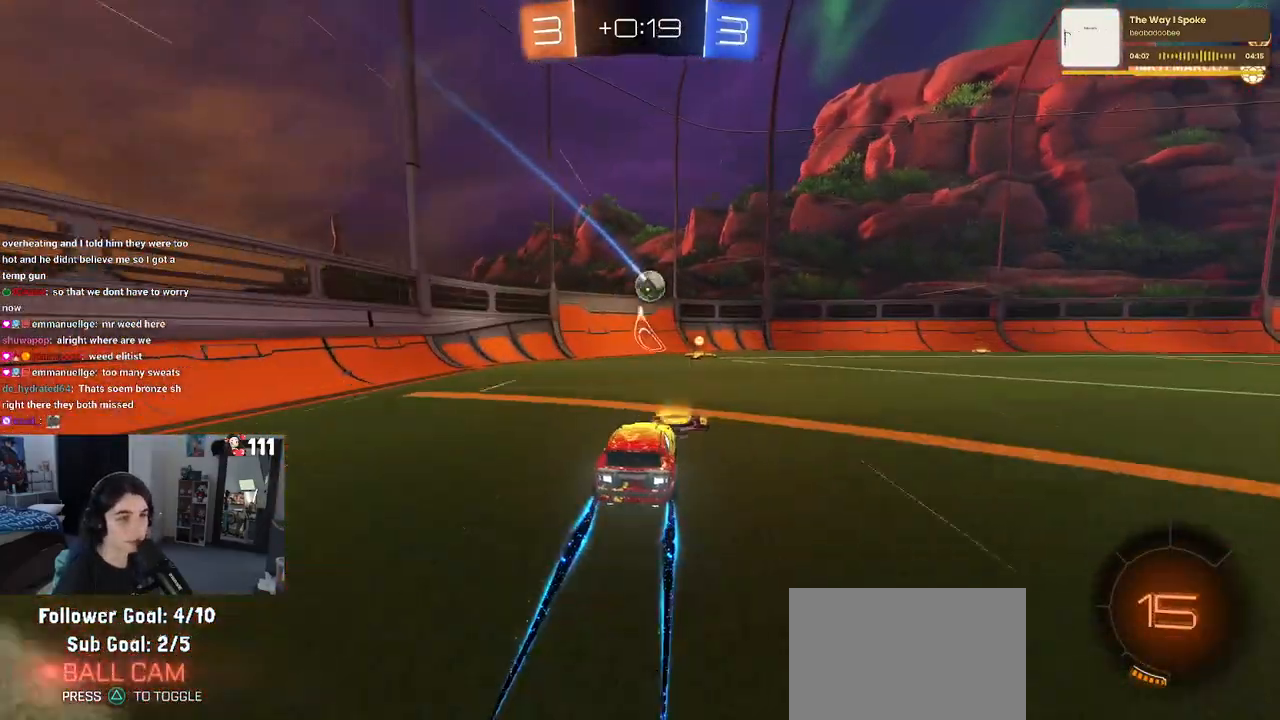
{"dt_ms": 500, "buttons": ["R2"], "left_stick": "center", "right_stick": "center", "events": [[133, "left_stick", "right"], [300, "left_stick", "center"]]}
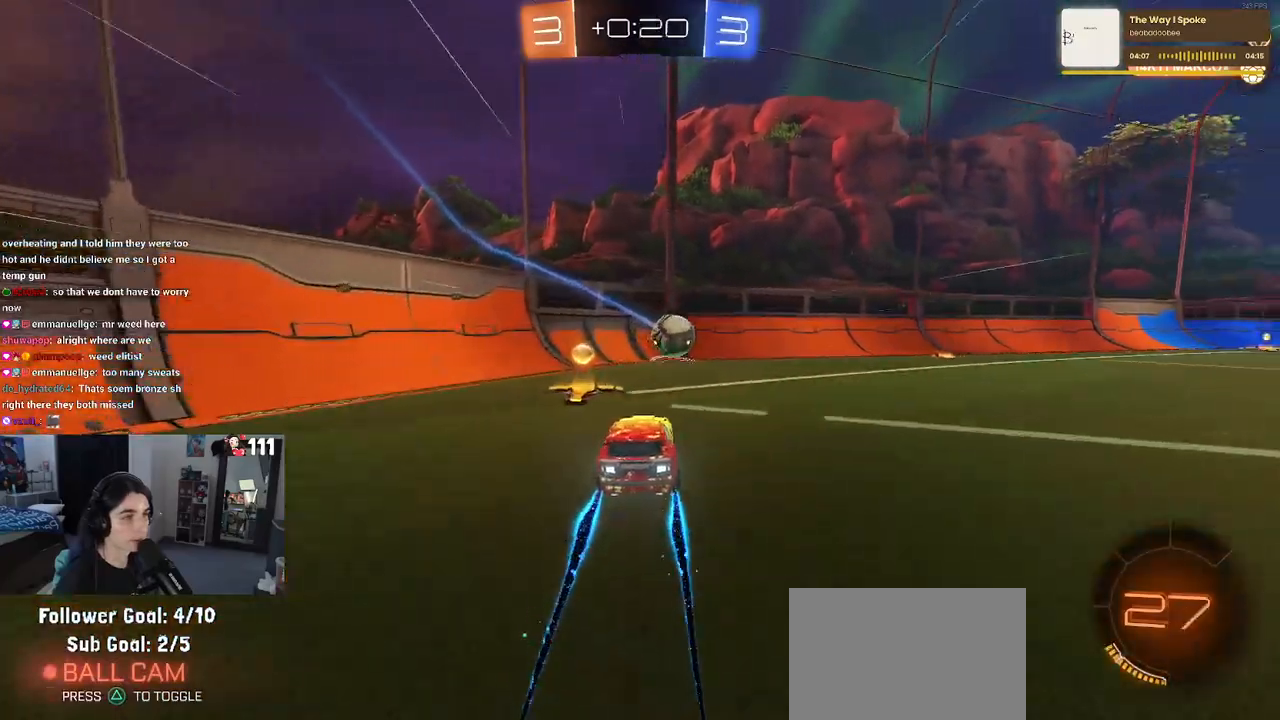
{"dt_ms": 500, "buttons": ["L2"], "left_stick": "center", "right_stick": "center", "events": [[183, "left_stick", "down-right"], [433, "R2", "up"], [450, "L2", "down"], [450, "left_stick", "center"]]}
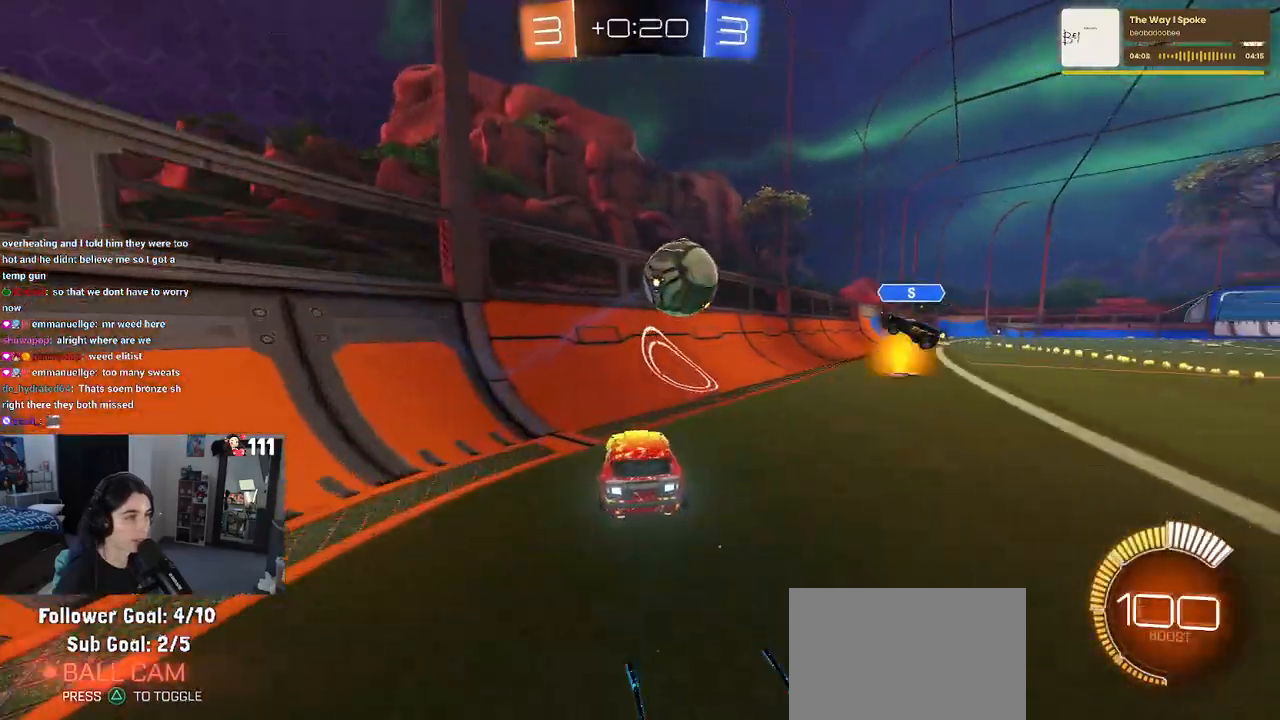
{"dt_ms": 500, "buttons": ["R2"], "left_stick": "down-right", "right_stick": "center", "events": [[167, "left_stick", "down-right"], [250, "R2", "down"], [333, "L2", "up"]]}